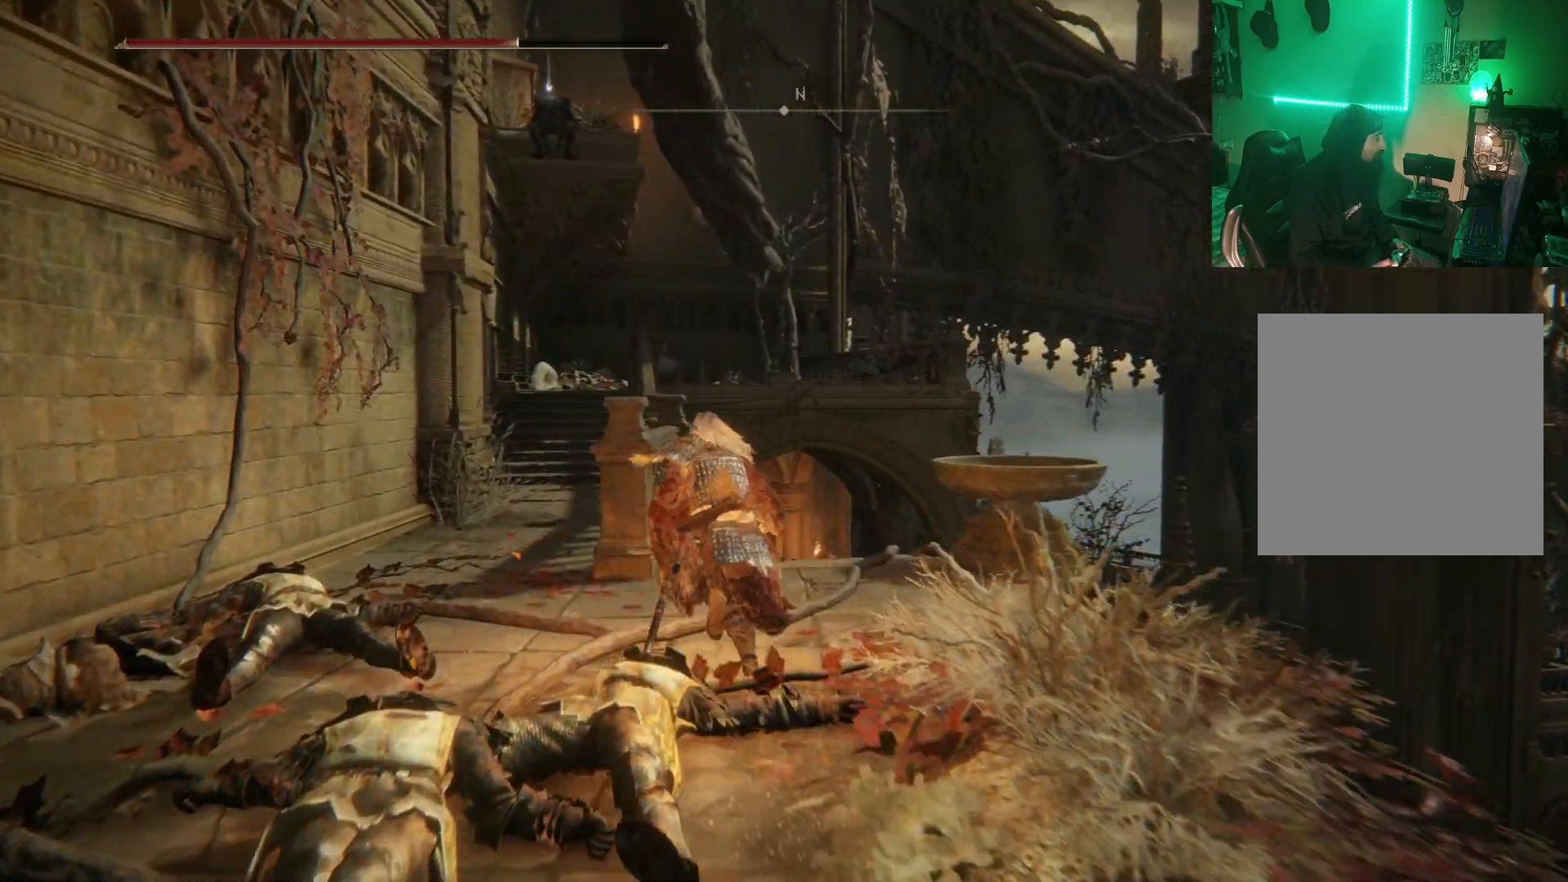
Gameplay with a controller (Xbox layout); each line is a JSON object with the inputs held at the frame after it. "events" lists button and stick changes between this image and that frame as [ms after this image, input, new state], when the widget could be followed in between.
{"buttons": [], "left_stick": "center", "right_stick": "up-left", "events": [[83, "B", "up"], [200, "right_stick", "left"], [250, "left_stick", "center"], [250, "right_stick", "up-left"]]}
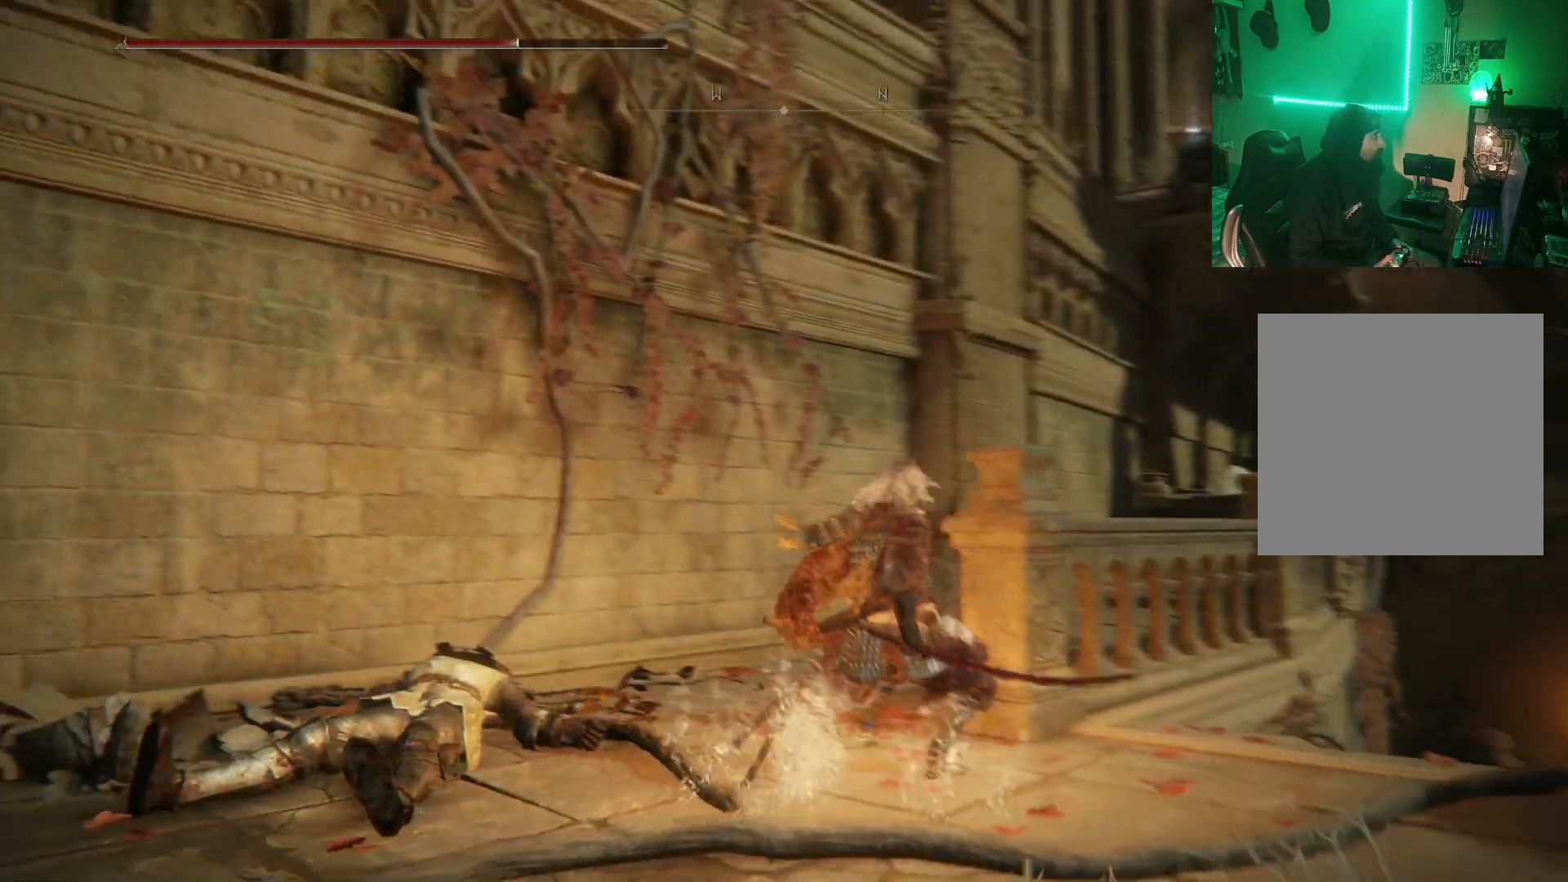
{"buttons": [], "left_stick": "center", "right_stick": "center", "events": [[17, "right_stick", "center"], [217, "right_stick", "up"], [383, "right_stick", "center"]]}
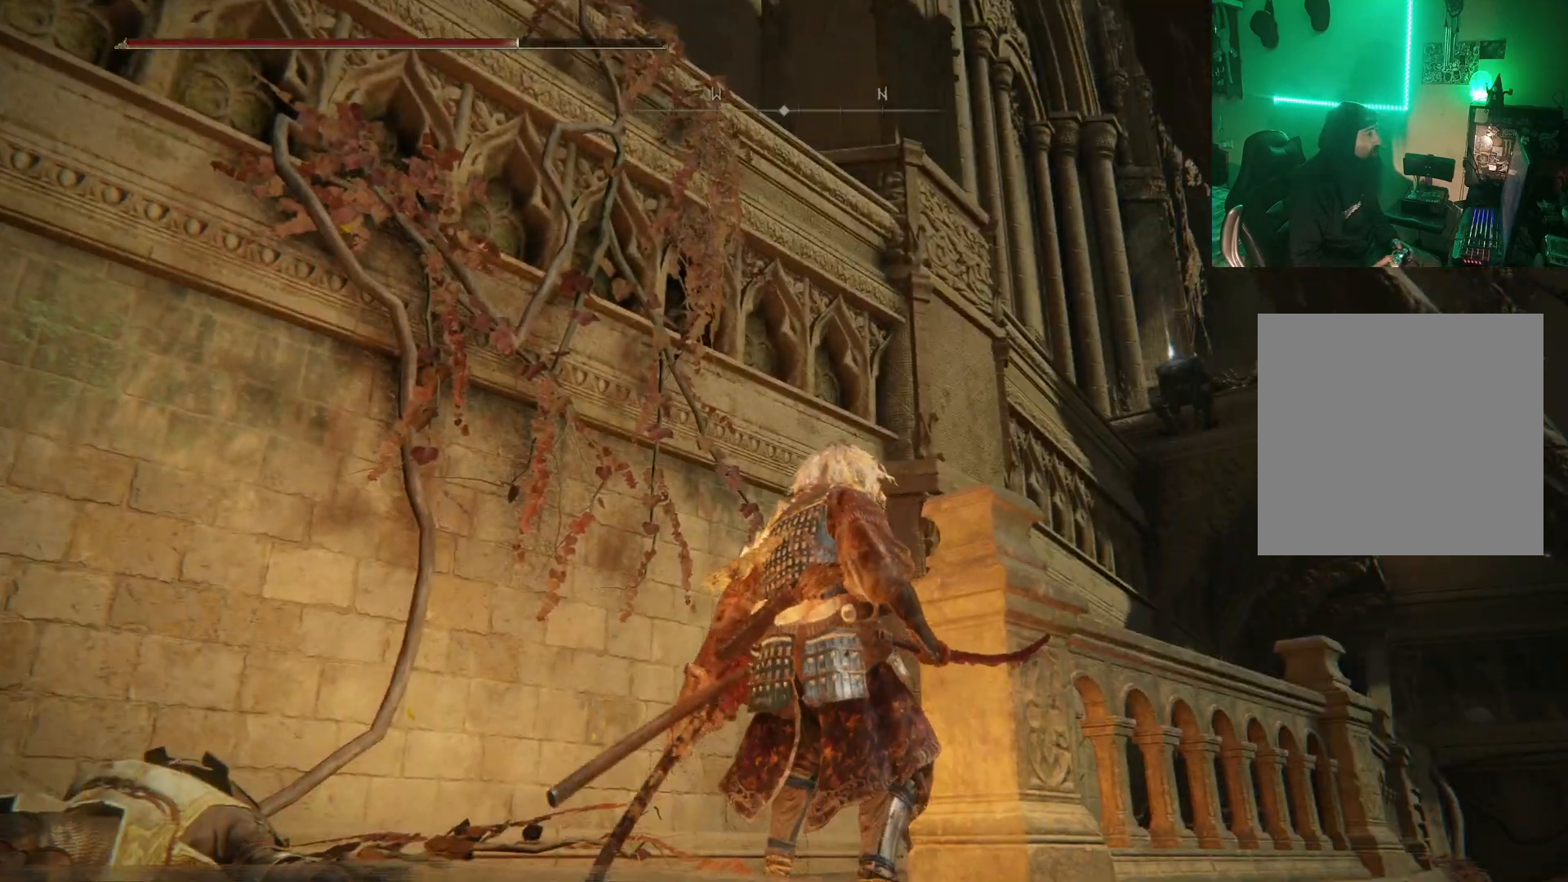
{"buttons": [], "left_stick": "left", "right_stick": "left", "events": [[67, "right_stick", "left"], [133, "right_stick", "up-left"], [250, "right_stick", "center"], [350, "right_stick", "left"], [400, "left_stick", "left"]]}
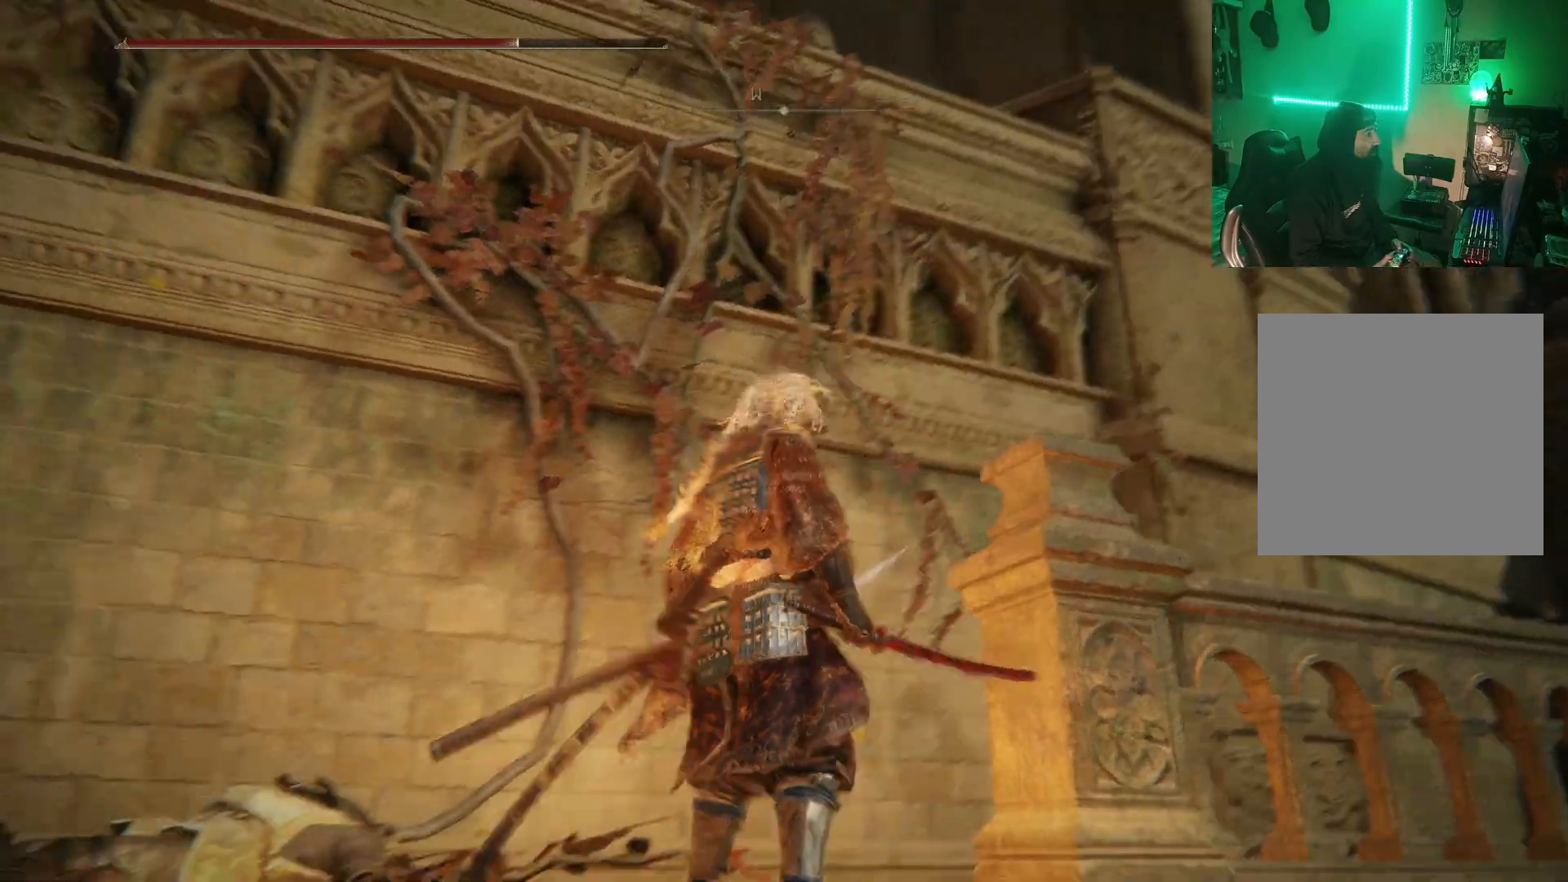
{"buttons": [], "left_stick": "center", "right_stick": "right", "events": [[100, "left_stick", "up-left"], [300, "right_stick", "center"], [350, "right_stick", "right"], [450, "left_stick", "center"]]}
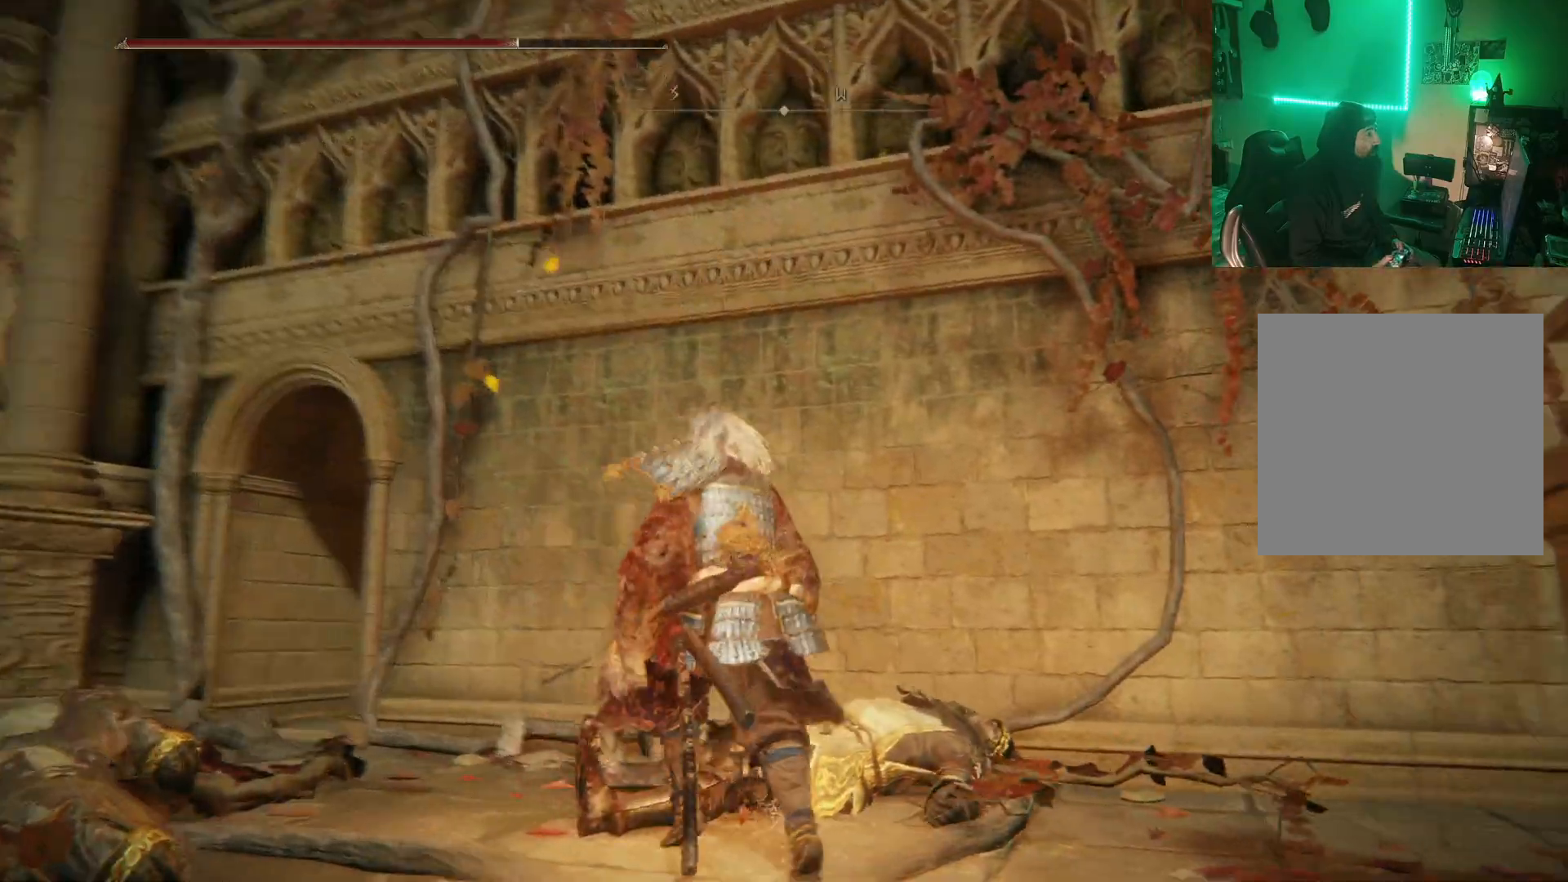
{"buttons": [], "left_stick": "down", "right_stick": "up-left", "events": [[17, "right_stick", "up-right"], [233, "right_stick", "up"], [333, "left_stick", "down"], [350, "right_stick", "up-left"]]}
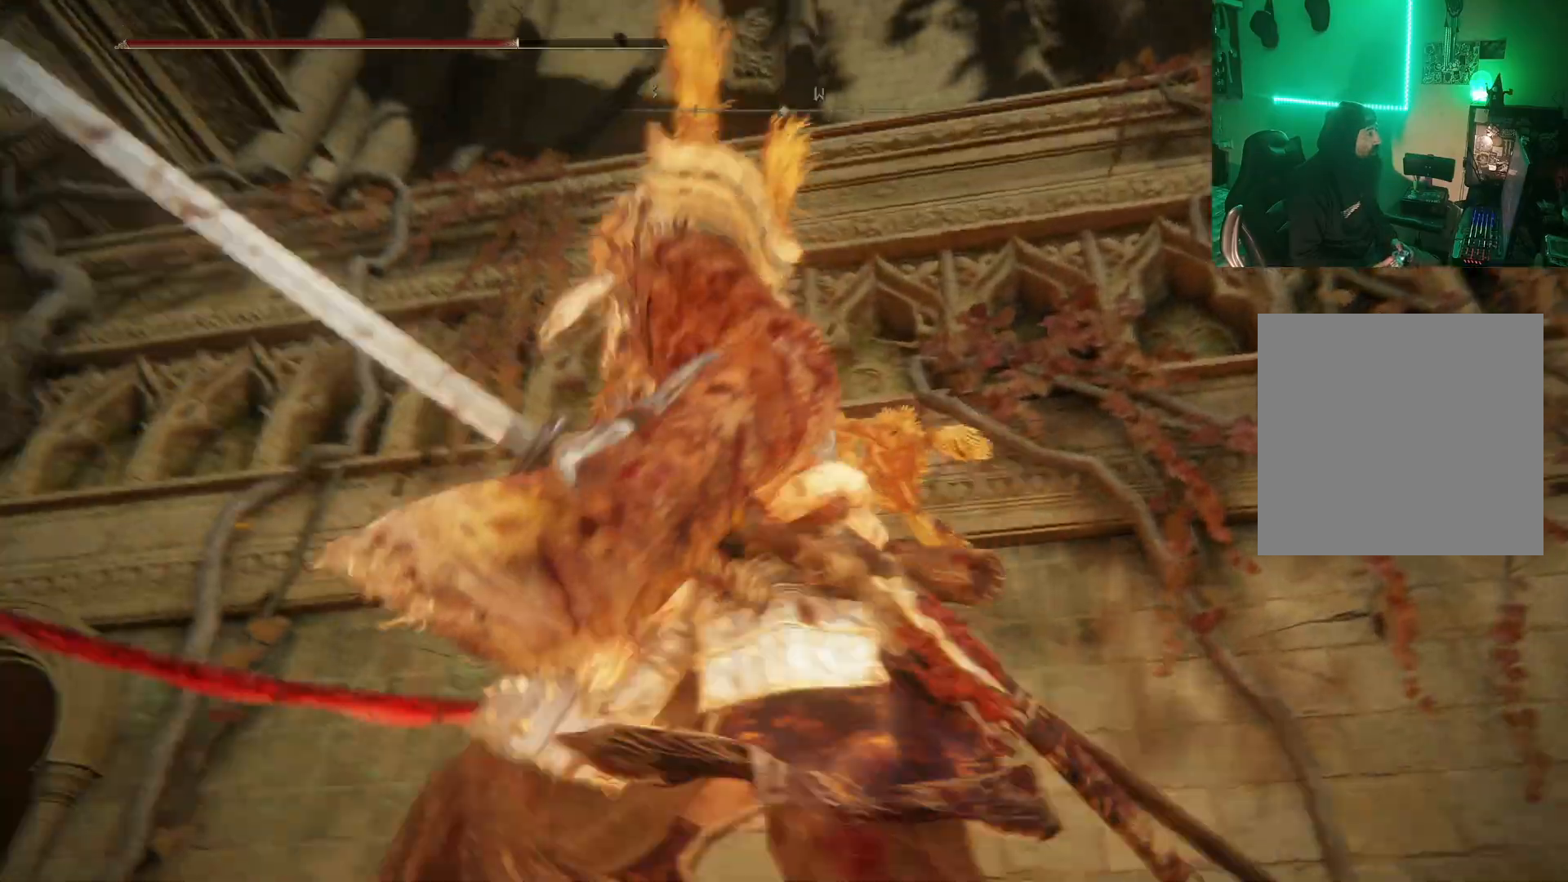
{"buttons": [], "left_stick": "up-left", "right_stick": "left", "events": [[50, "left_stick", "center"], [183, "right_stick", "center"], [367, "left_stick", "up-left"], [433, "right_stick", "left"]]}
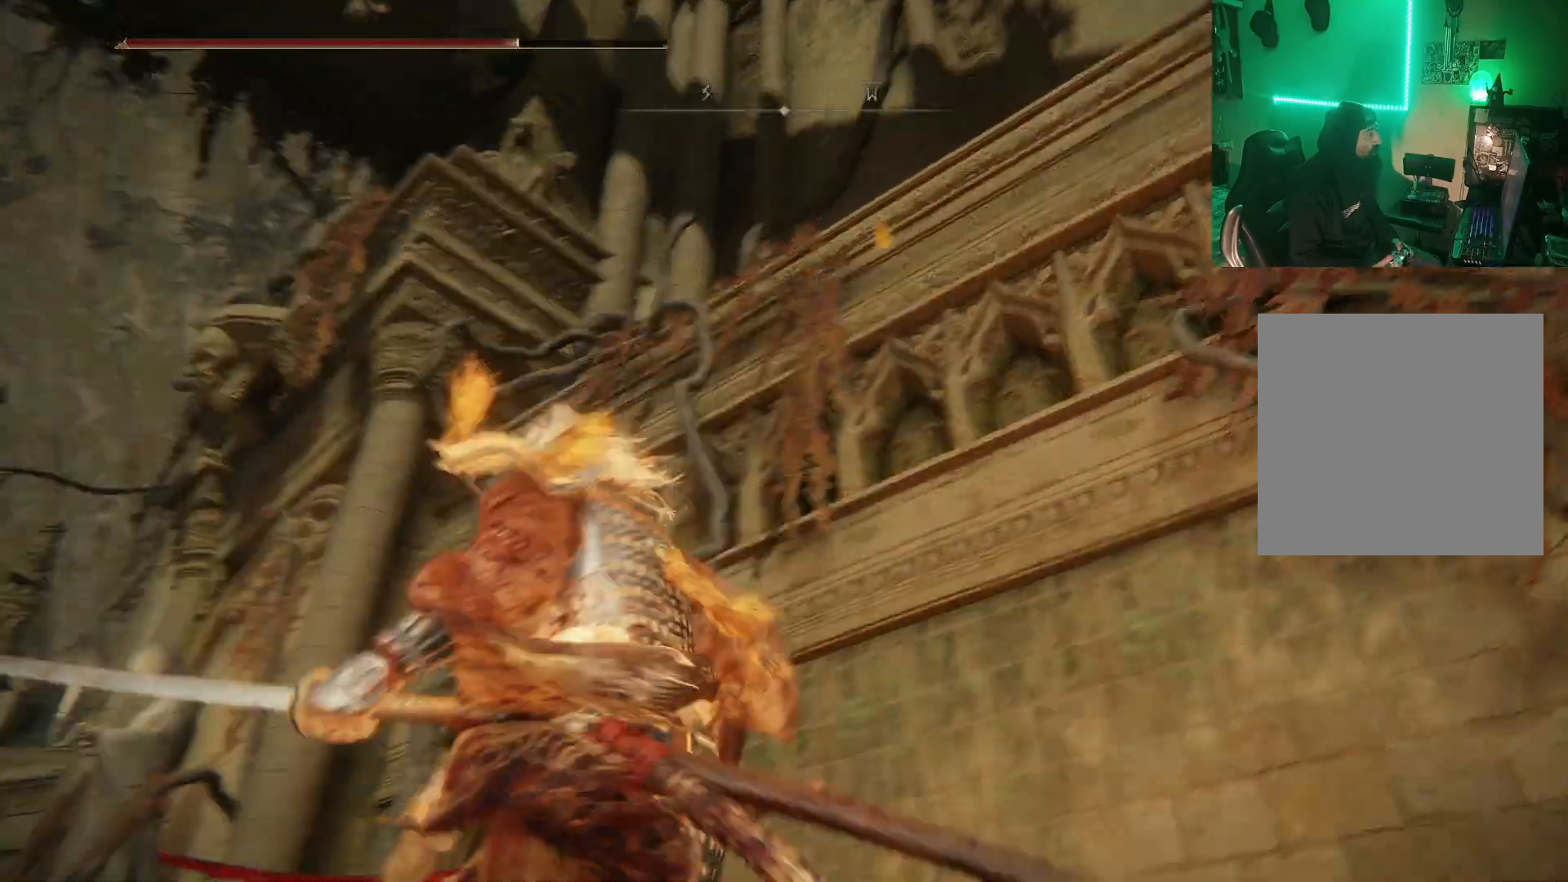
{"buttons": [], "left_stick": "up", "right_stick": "left", "events": [[83, "left_stick", "center"], [83, "right_stick", "center"], [183, "left_stick", "up"], [350, "right_stick", "left"]]}
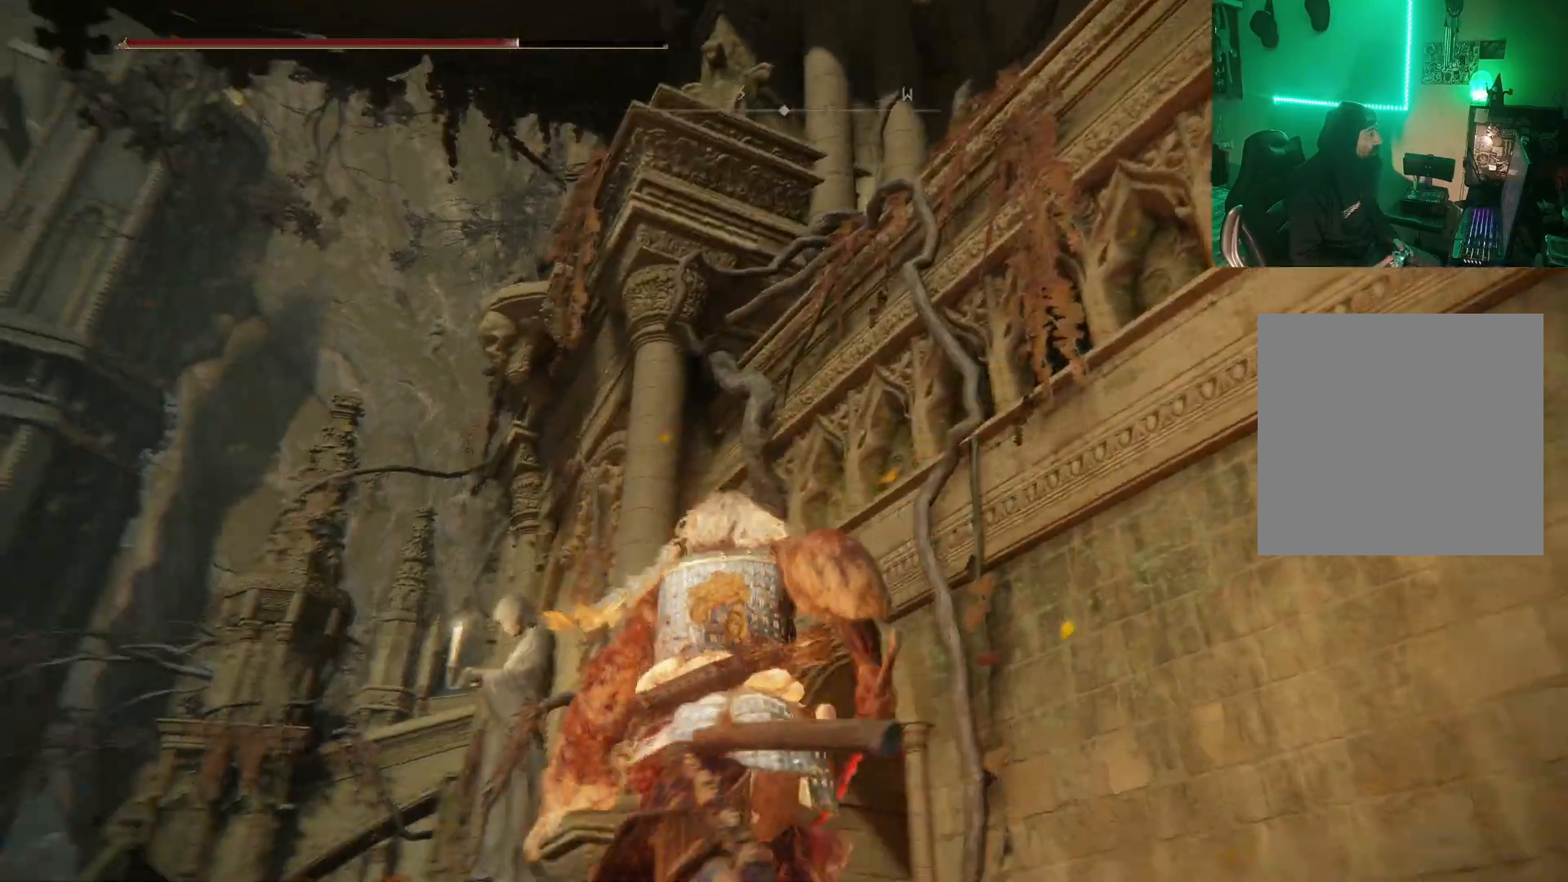
{"buttons": [], "left_stick": "up", "right_stick": "down-left", "events": [[117, "right_stick", "center"], [150, "left_stick", "center"], [200, "left_stick", "up"], [450, "right_stick", "down-left"]]}
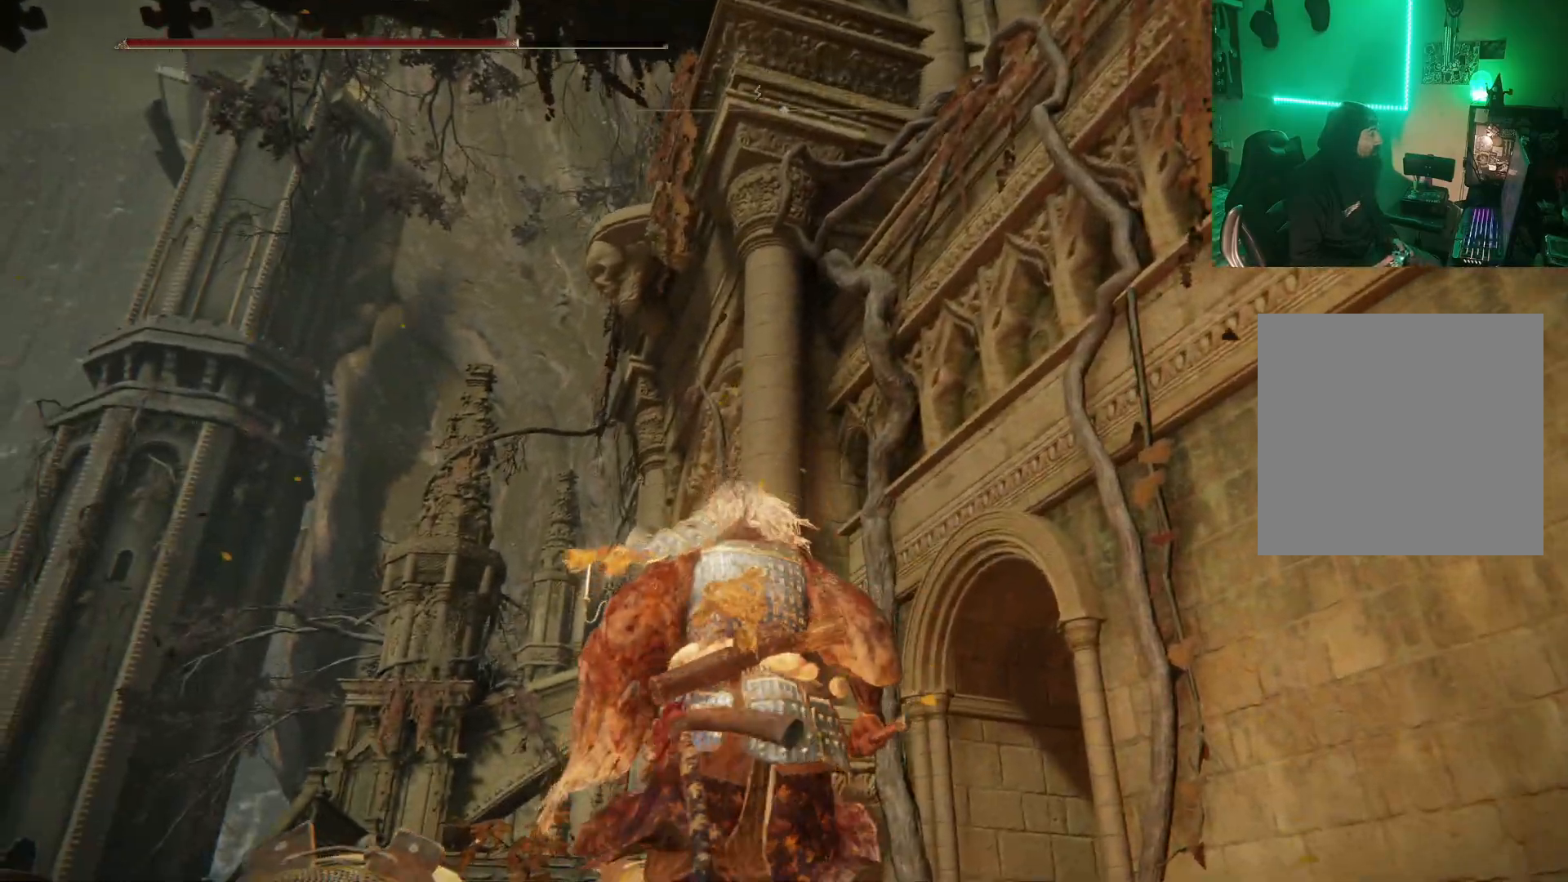
{"buttons": [], "left_stick": "up", "right_stick": "center", "events": [[217, "right_stick", "center"]]}
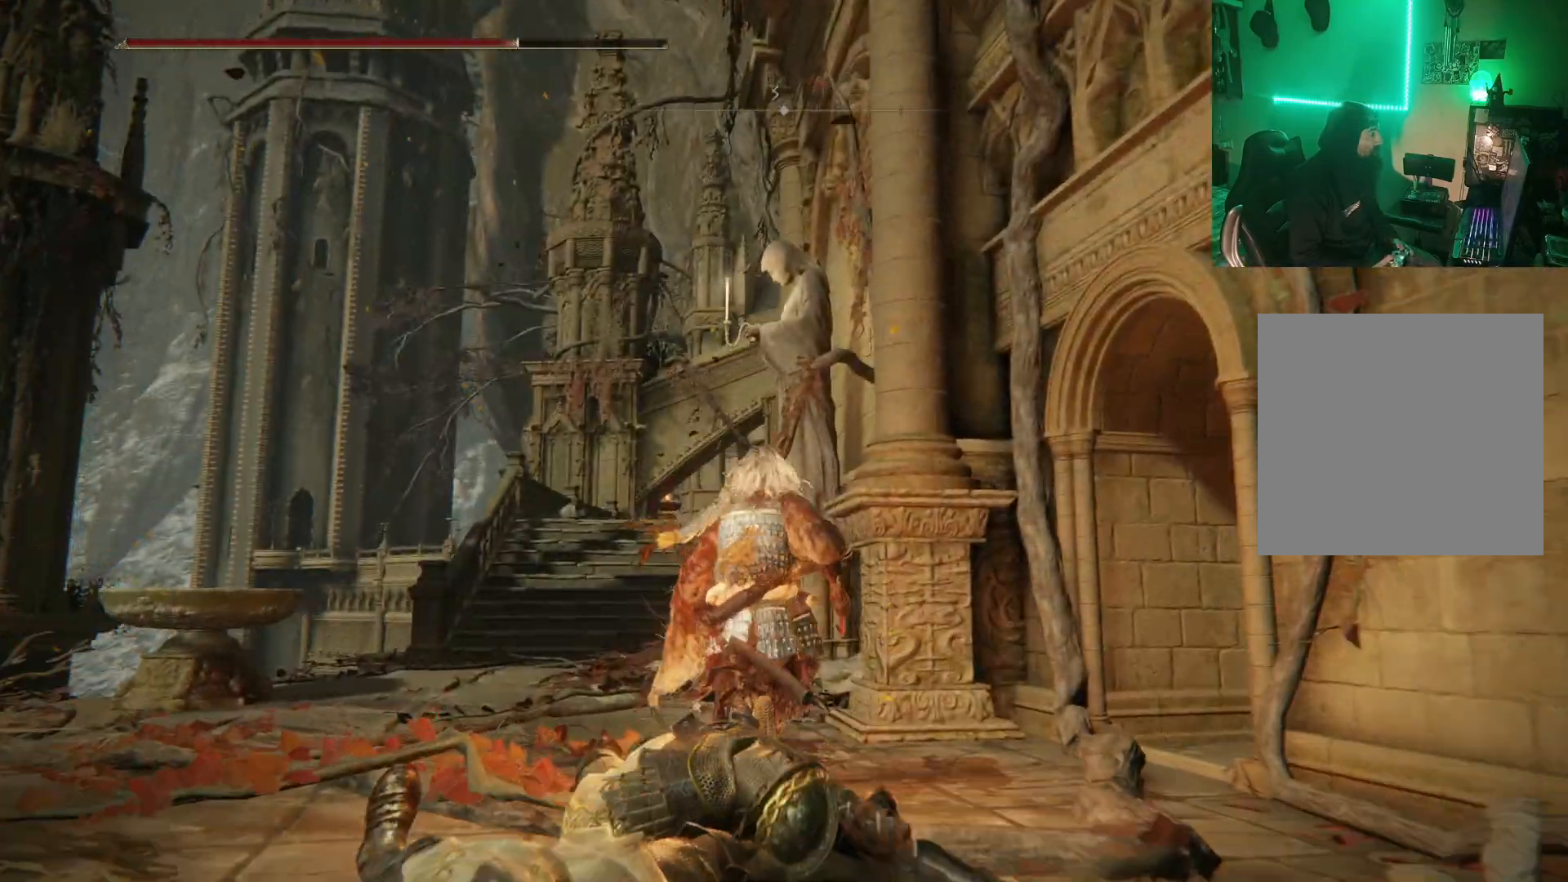
{"buttons": [], "left_stick": "up", "right_stick": "center", "events": []}
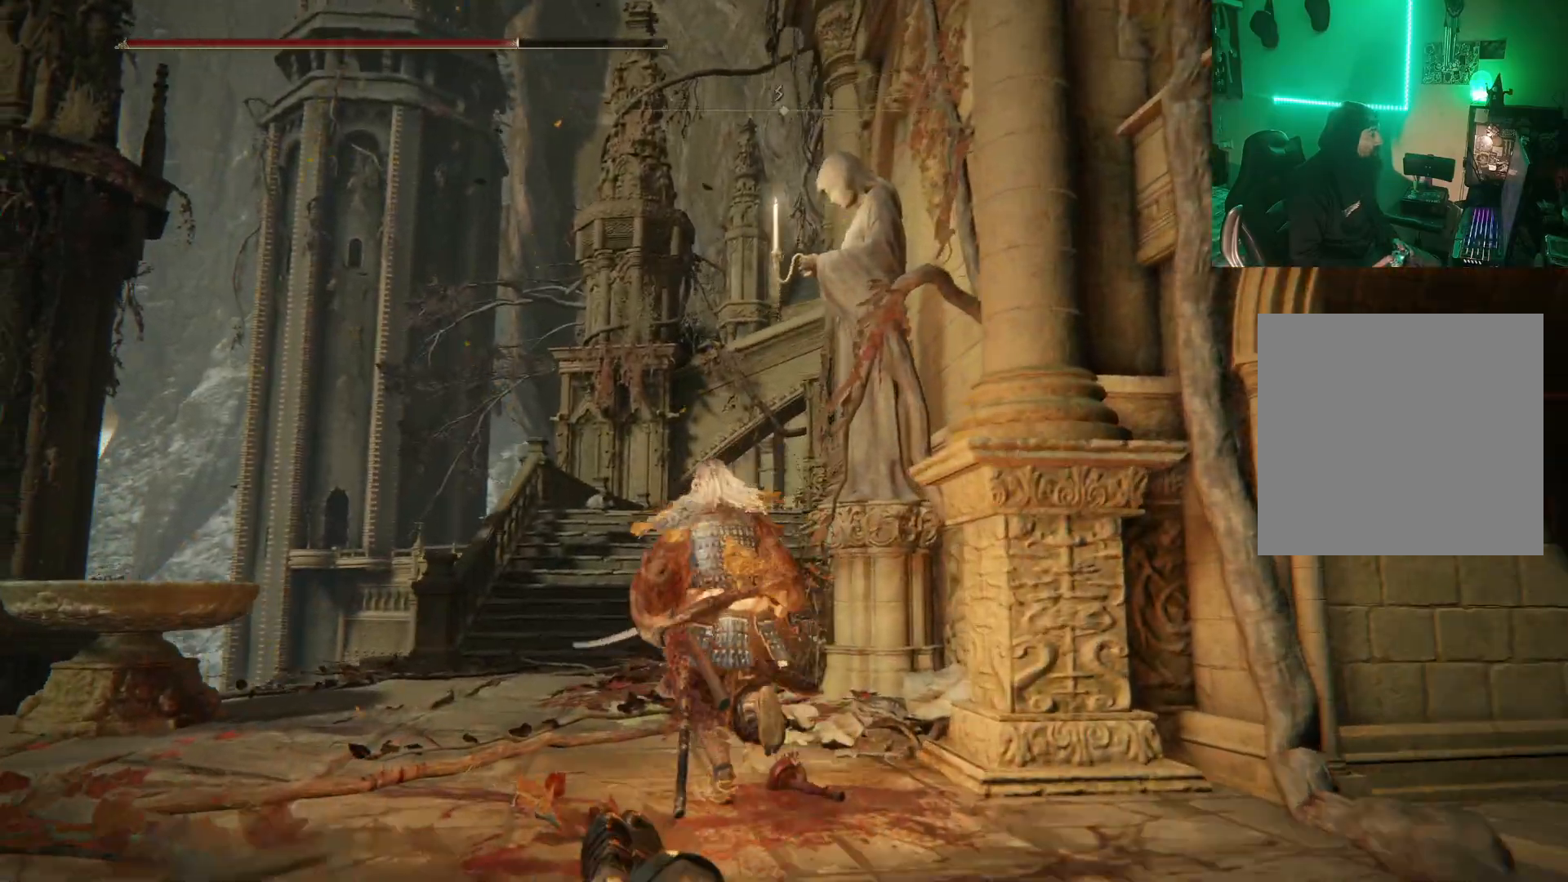
{"buttons": ["B"], "left_stick": "up", "right_stick": "center", "events": [[367, "B", "down"]]}
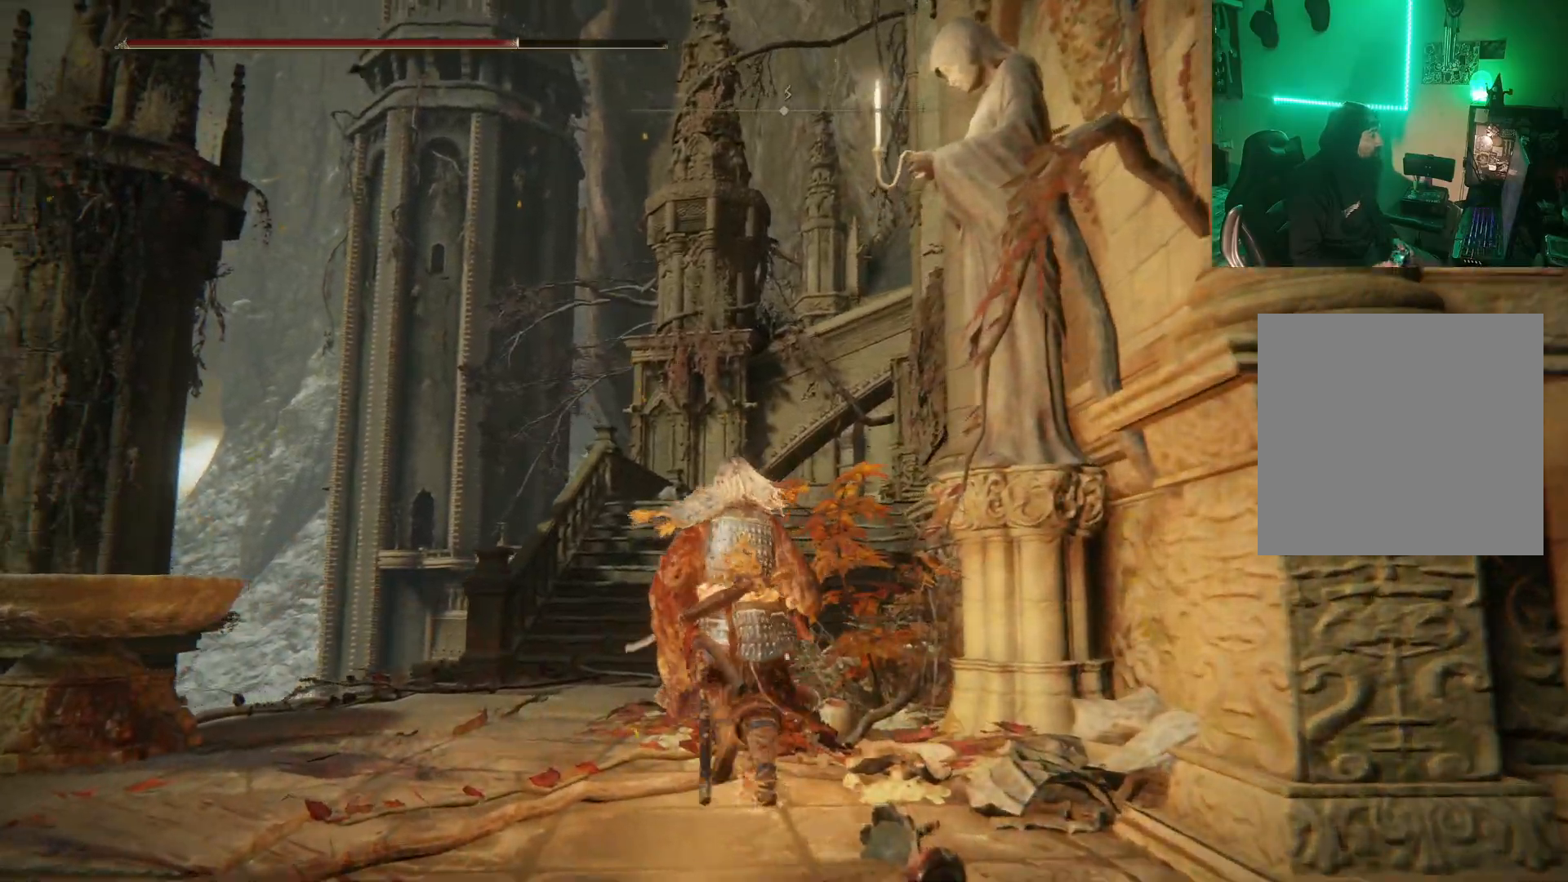
{"buttons": [], "left_stick": "up", "right_stick": "center", "events": [[200, "B", "up"]]}
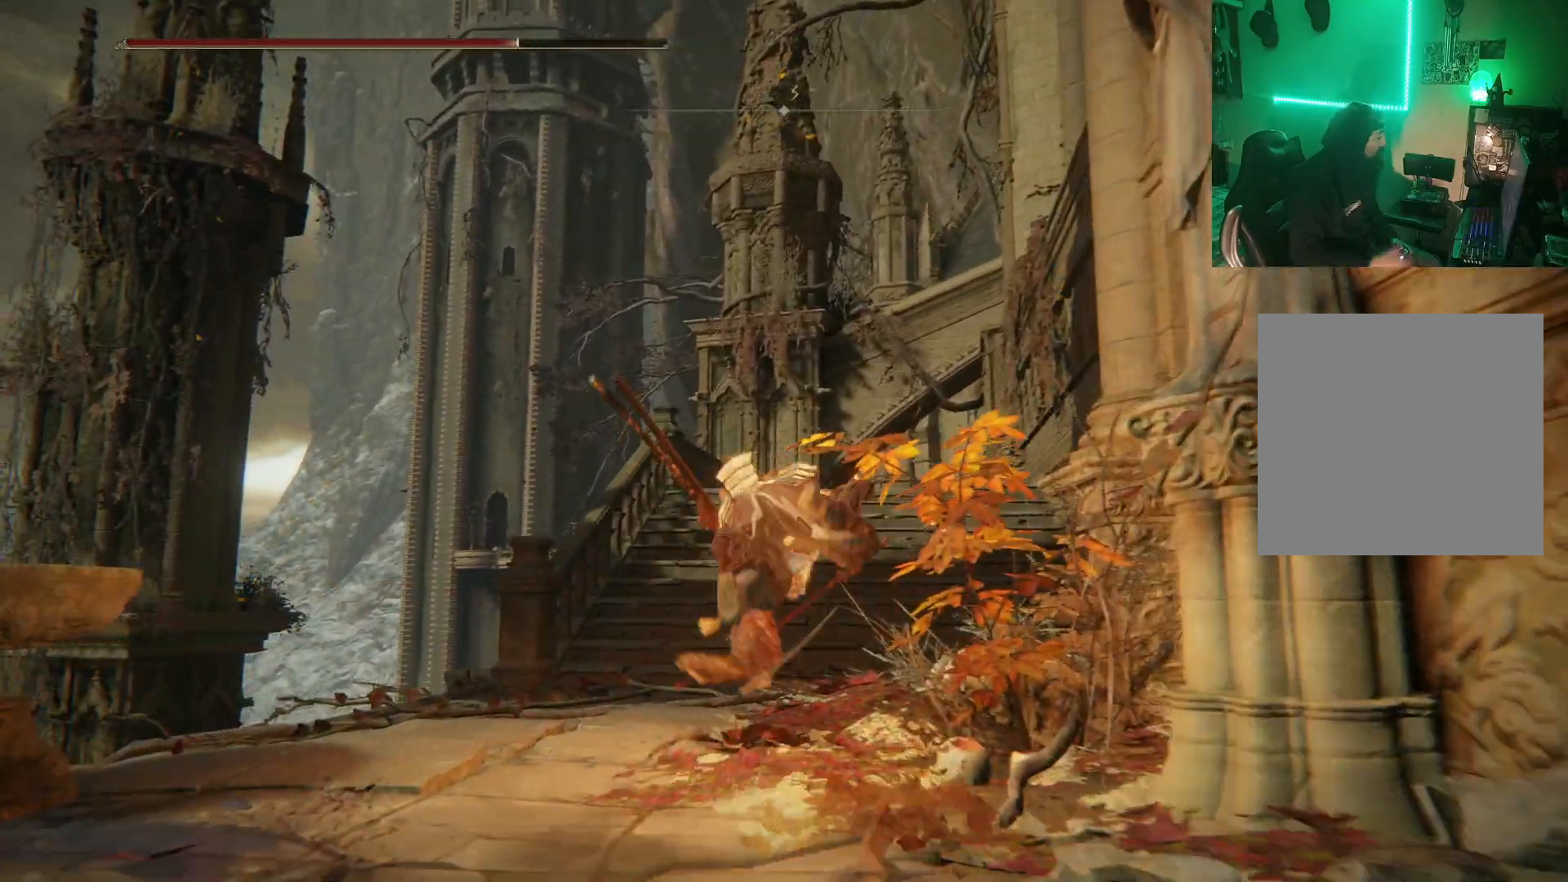
{"buttons": [], "left_stick": "up", "right_stick": "center", "events": []}
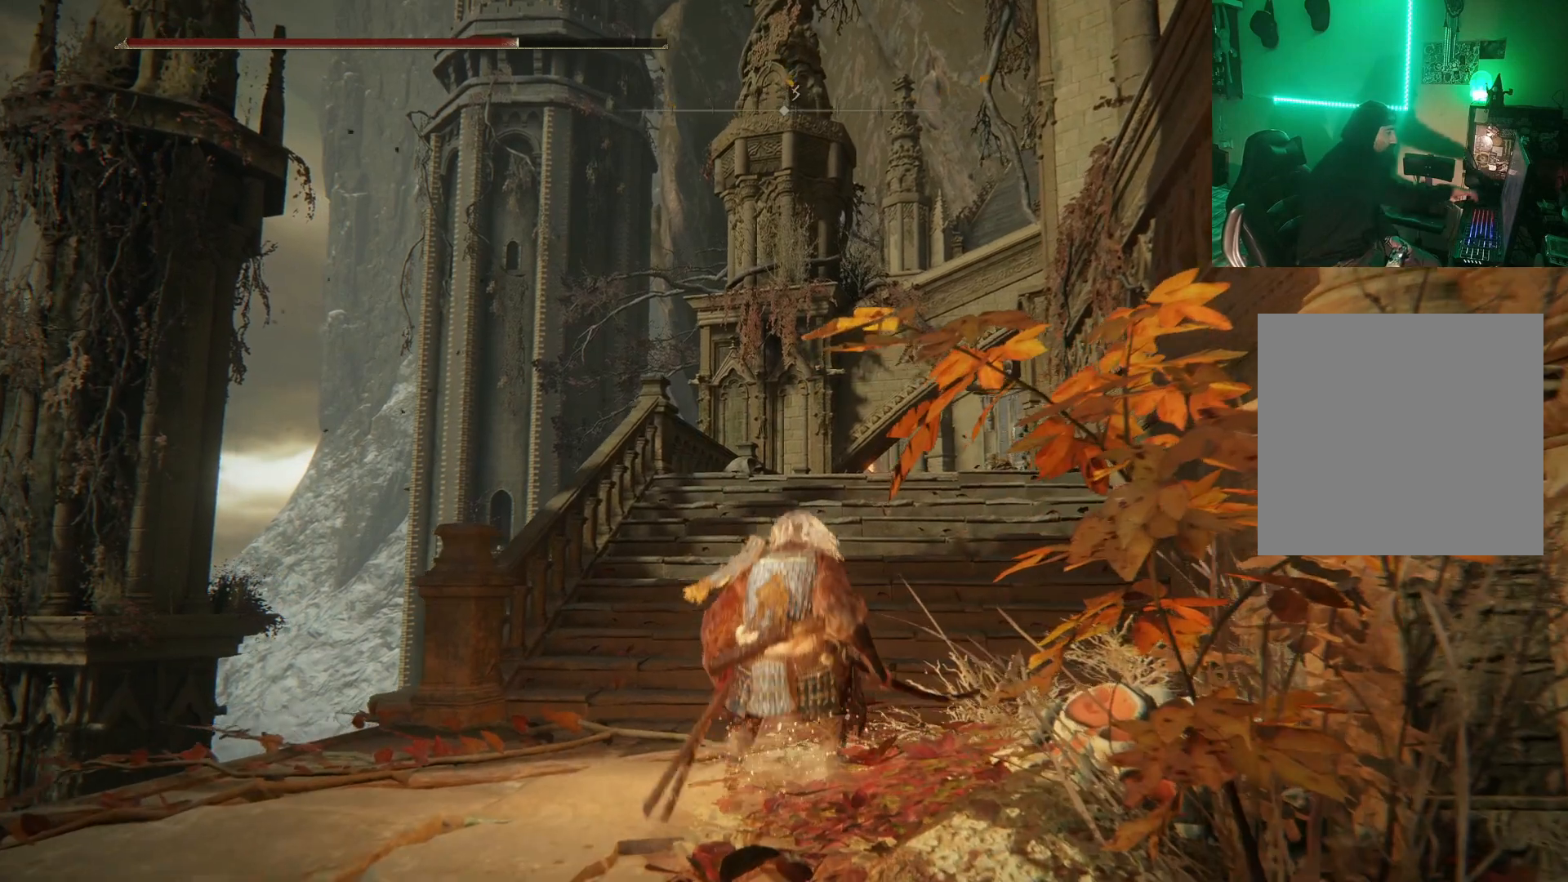
{"buttons": [], "left_stick": "center", "right_stick": "center", "events": [[350, "left_stick", "center"]]}